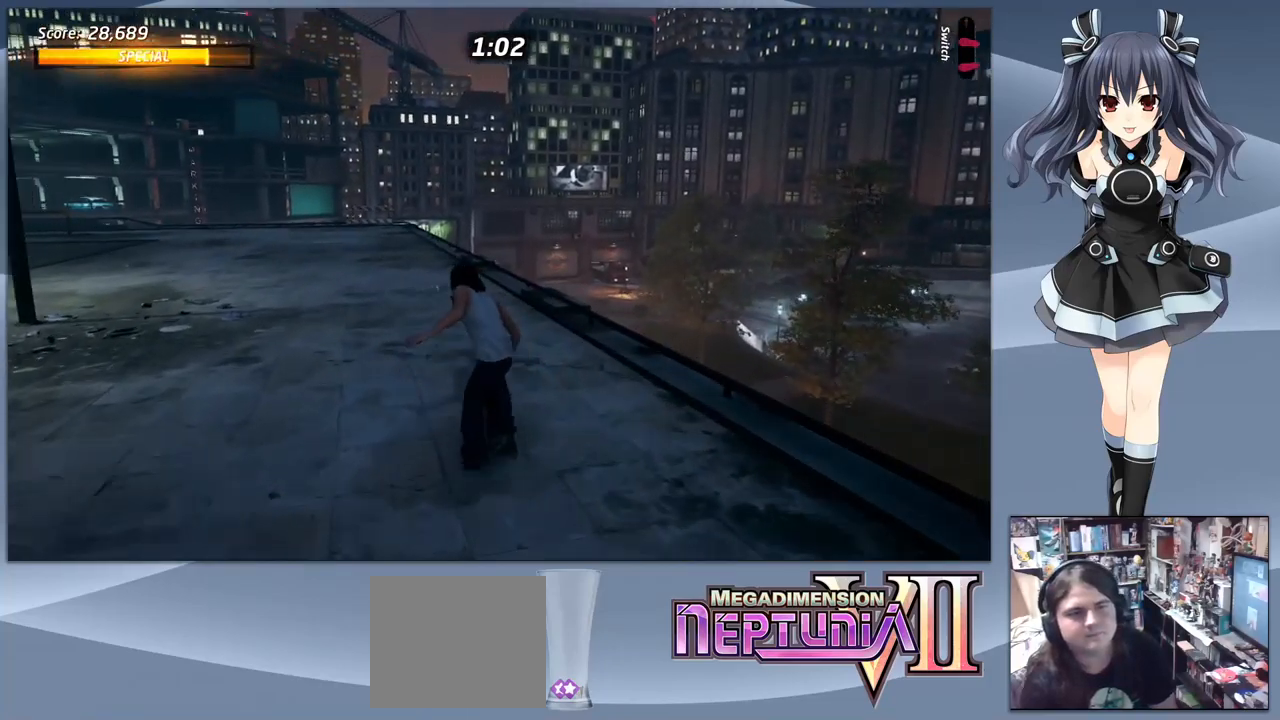
Gameplay with a controller (PlayStation layout); each line is a JSON object with the inputs held at the frame after it. "events" lists button and stick changes between this image and that frame as [ms after this image, input, new state], when the widget could be followed in between. Not read: left_stick.
{"buttons": ["CROSS", "DPAD_DOWN"], "right_stick": "center", "events": [[400, "DPAD_LEFT", "down"], [433, "DPAD_DOWN", "down"], [467, "DPAD_LEFT", "up"]]}
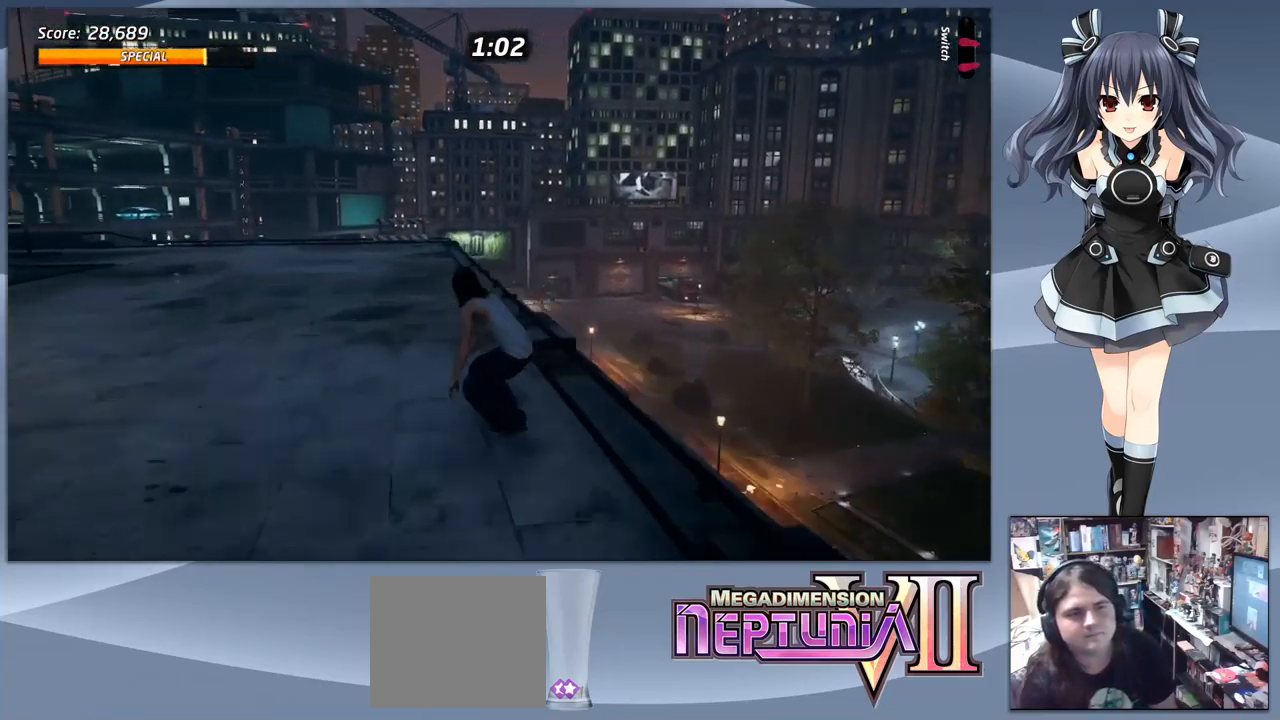
{"buttons": ["CROSS"], "right_stick": "center", "events": [[400, "DPAD_DOWN", "up"]]}
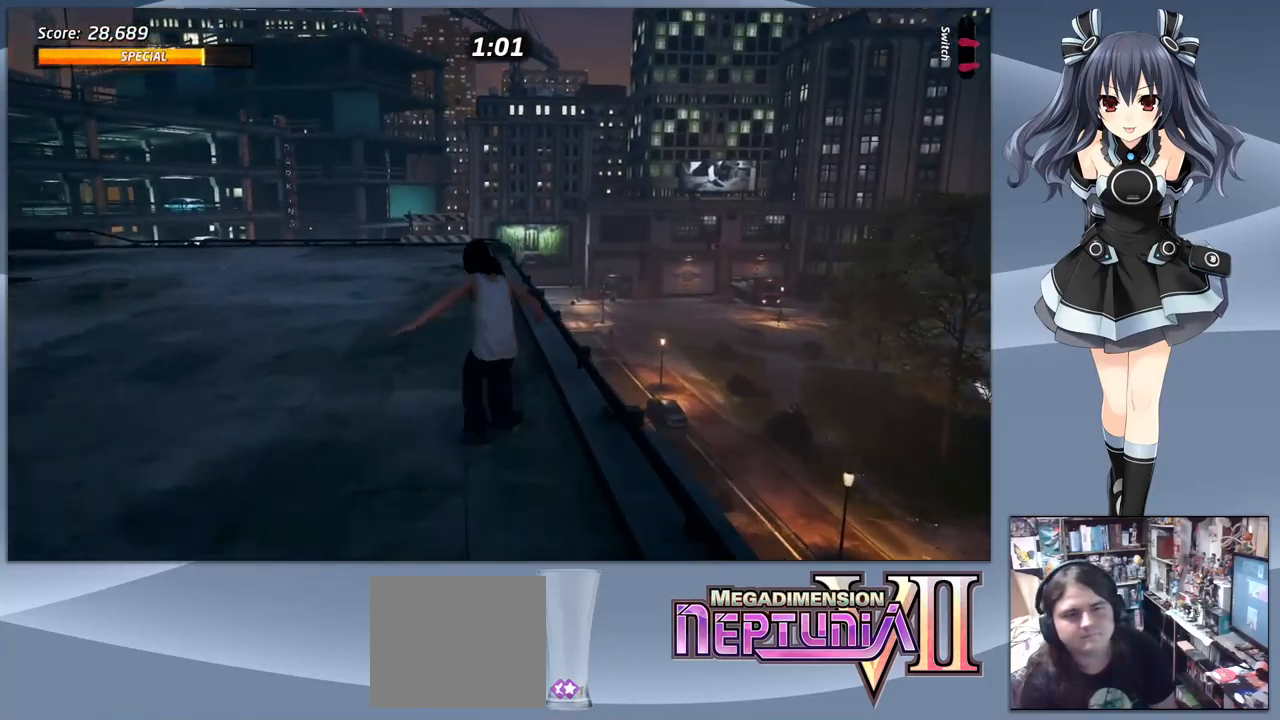
{"buttons": ["CROSS", "DPAD_LEFT"], "right_stick": "center", "events": [[67, "DPAD_LEFT", "down"], [100, "DPAD_DOWN", "down"], [133, "DPAD_LEFT", "up"], [400, "DPAD_DOWN", "up"], [500, "DPAD_LEFT", "down"]]}
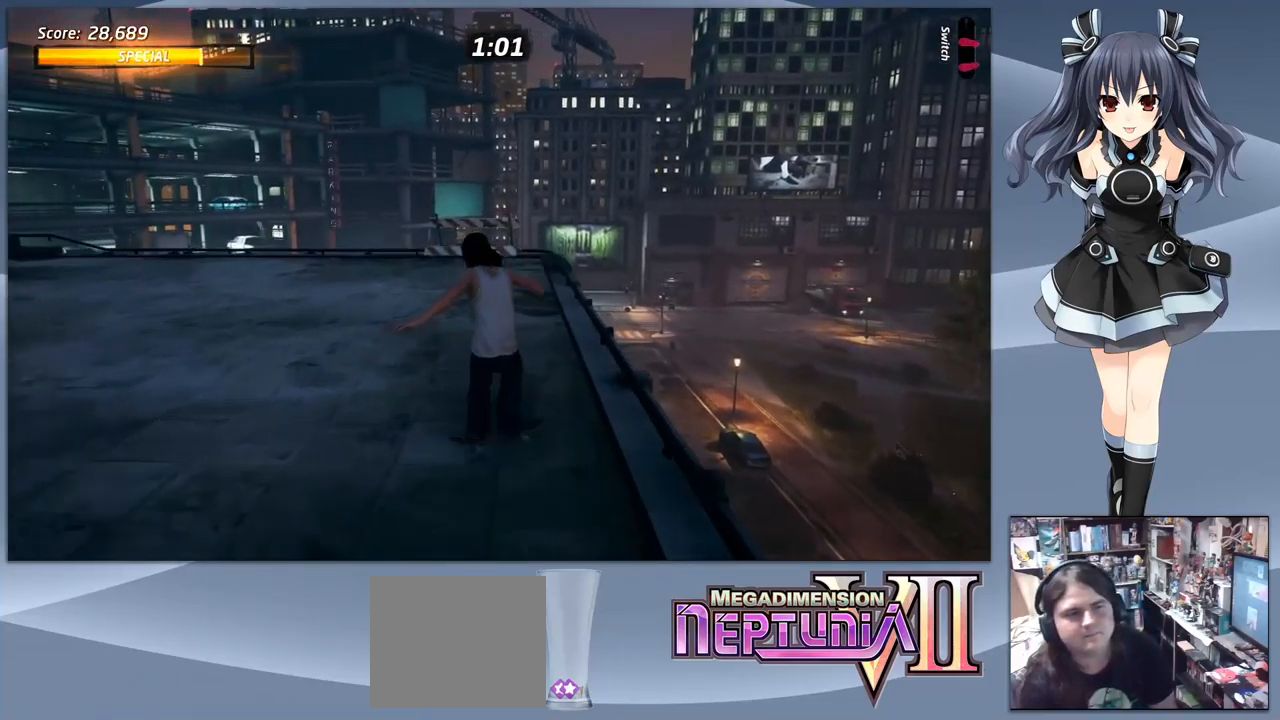
{"buttons": ["CROSS", "DPAD_DOWN"], "right_stick": "center", "events": [[134, "DPAD_DOWN", "down"], [134, "DPAD_LEFT", "up"]]}
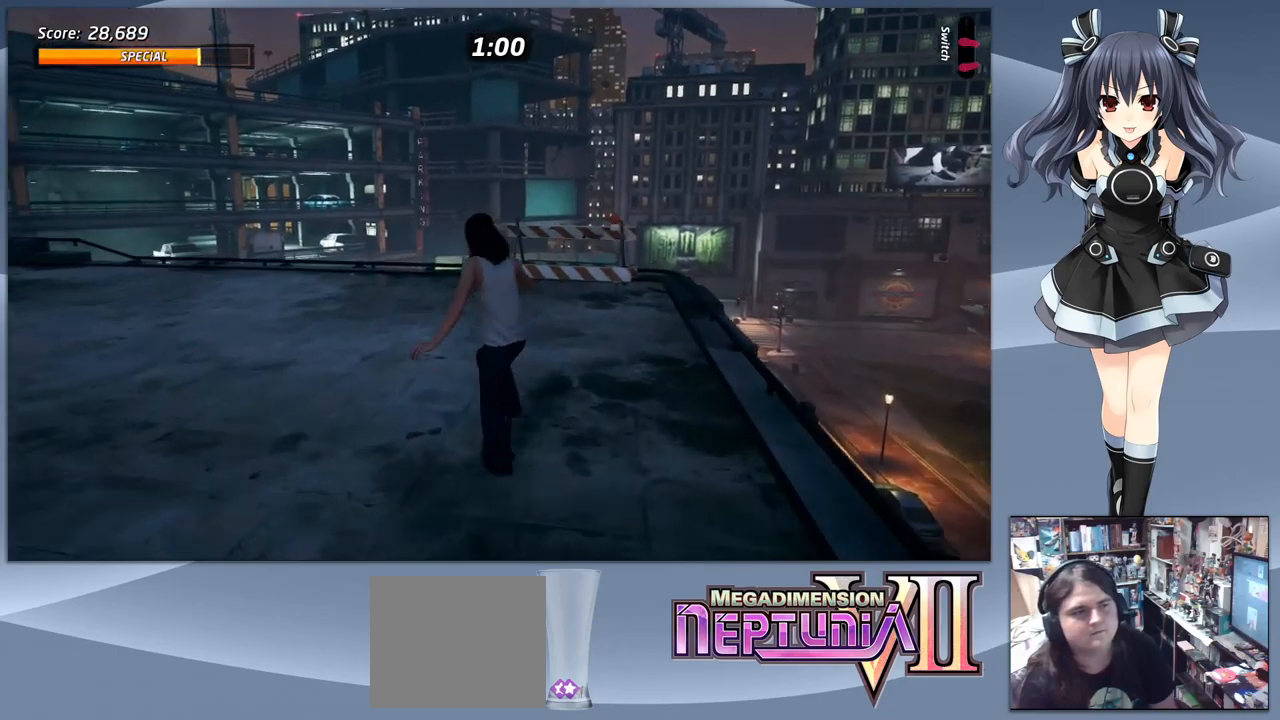
{"buttons": ["CROSS"], "right_stick": "center", "events": [[34, "DPAD_DOWN", "up"], [34, "DPAD_LEFT", "down"], [167, "DPAD_DOWN", "down"], [267, "DPAD_LEFT", "up"], [434, "DPAD_DOWN", "up"]]}
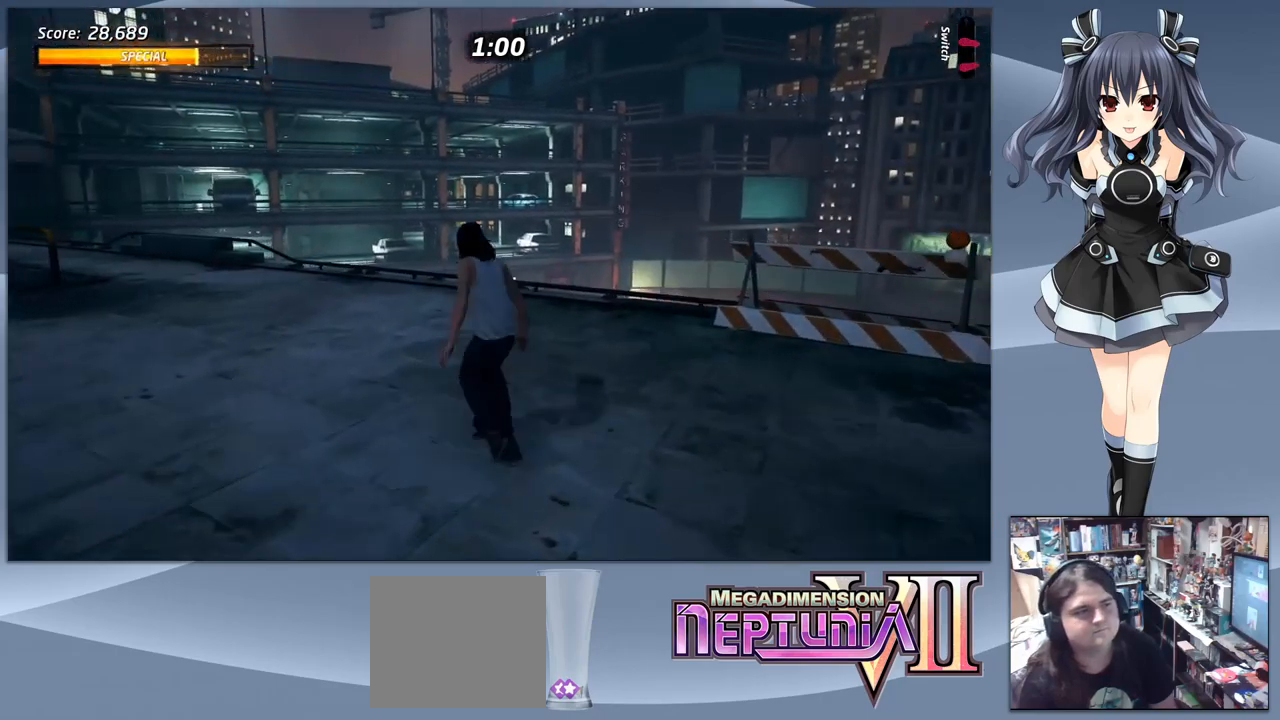
{"buttons": ["CROSS", "DPAD_DOWN"], "right_stick": "center", "events": [[200, "DPAD_LEFT", "down"], [267, "DPAD_DOWN", "down"], [334, "DPAD_LEFT", "up"]]}
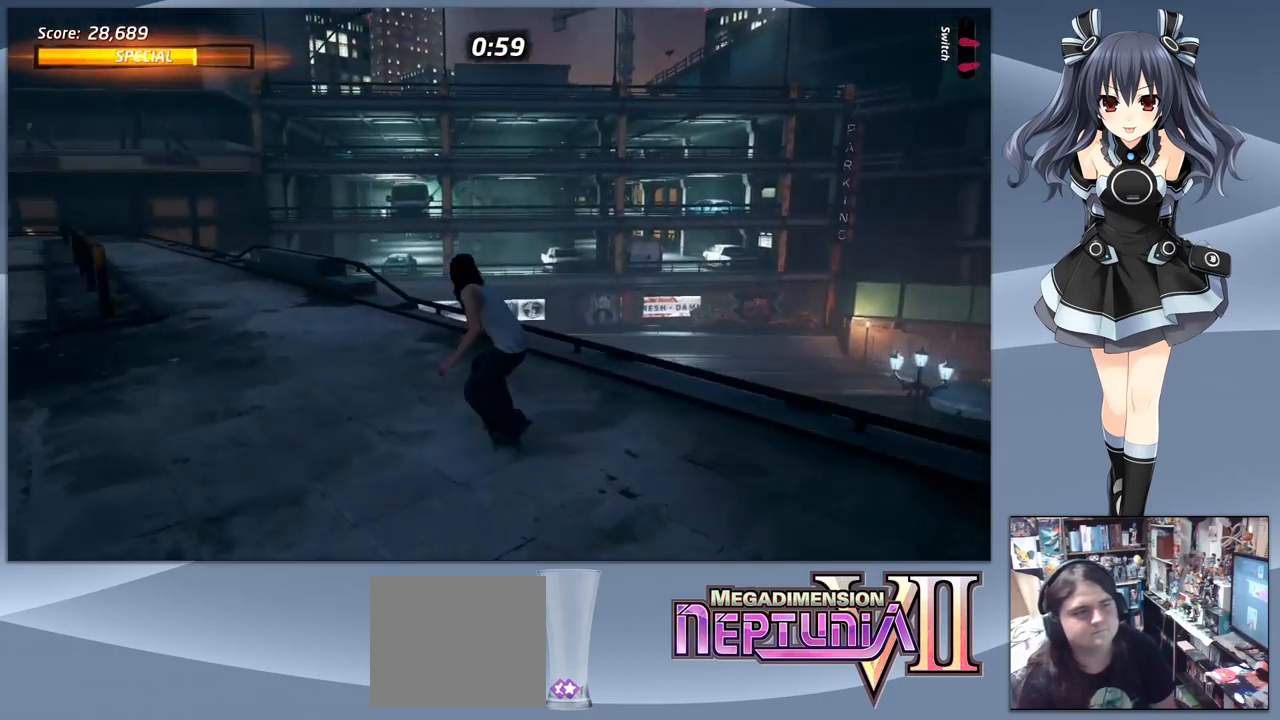
{"buttons": ["CROSS", "DPAD_DOWN"], "right_stick": "center", "events": [[200, "DPAD_LEFT", "down"], [400, "DPAD_LEFT", "up"]]}
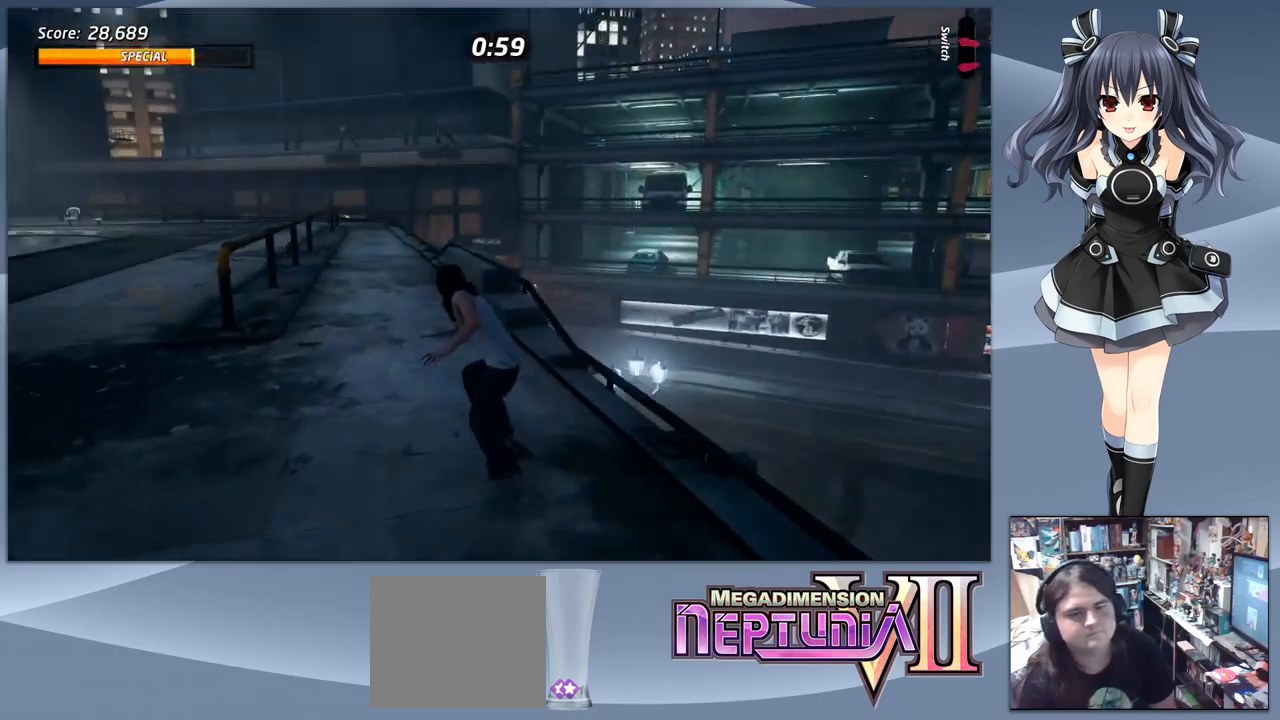
{"buttons": ["CROSS", "DPAD_DOWN"], "right_stick": "center", "events": []}
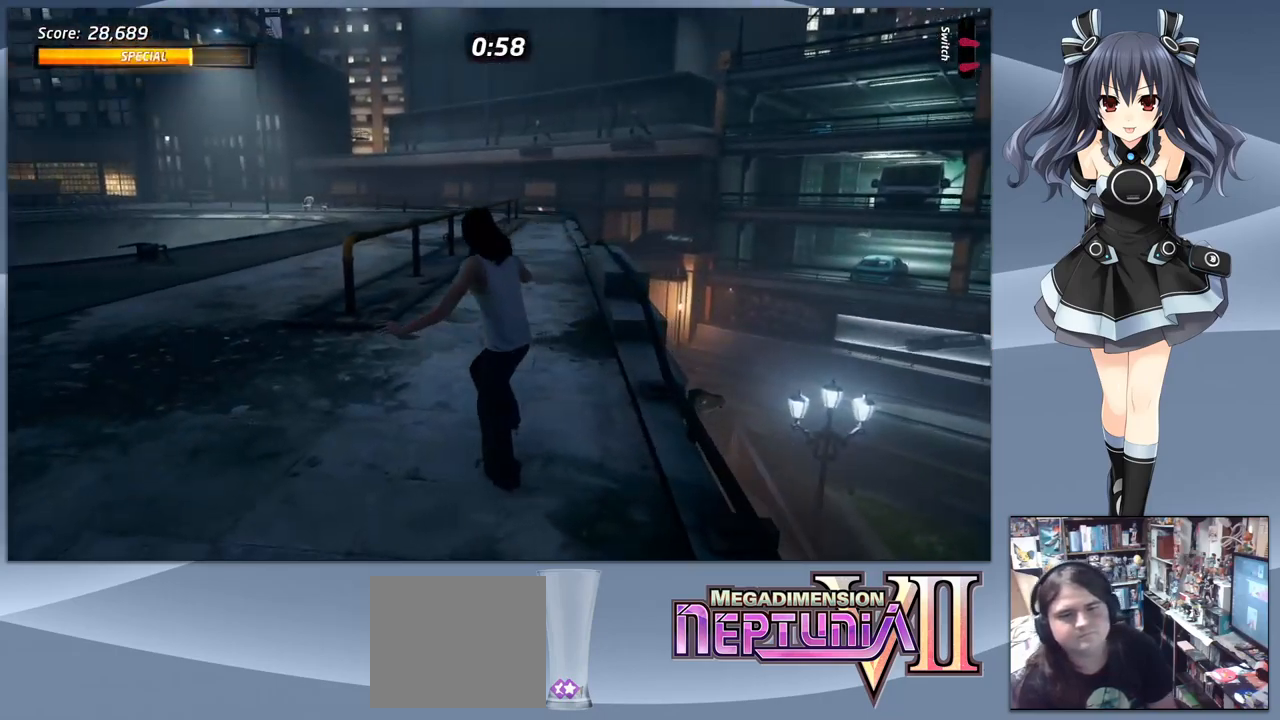
{"buttons": ["CROSS", "DPAD_DOWN"], "right_stick": "center", "events": []}
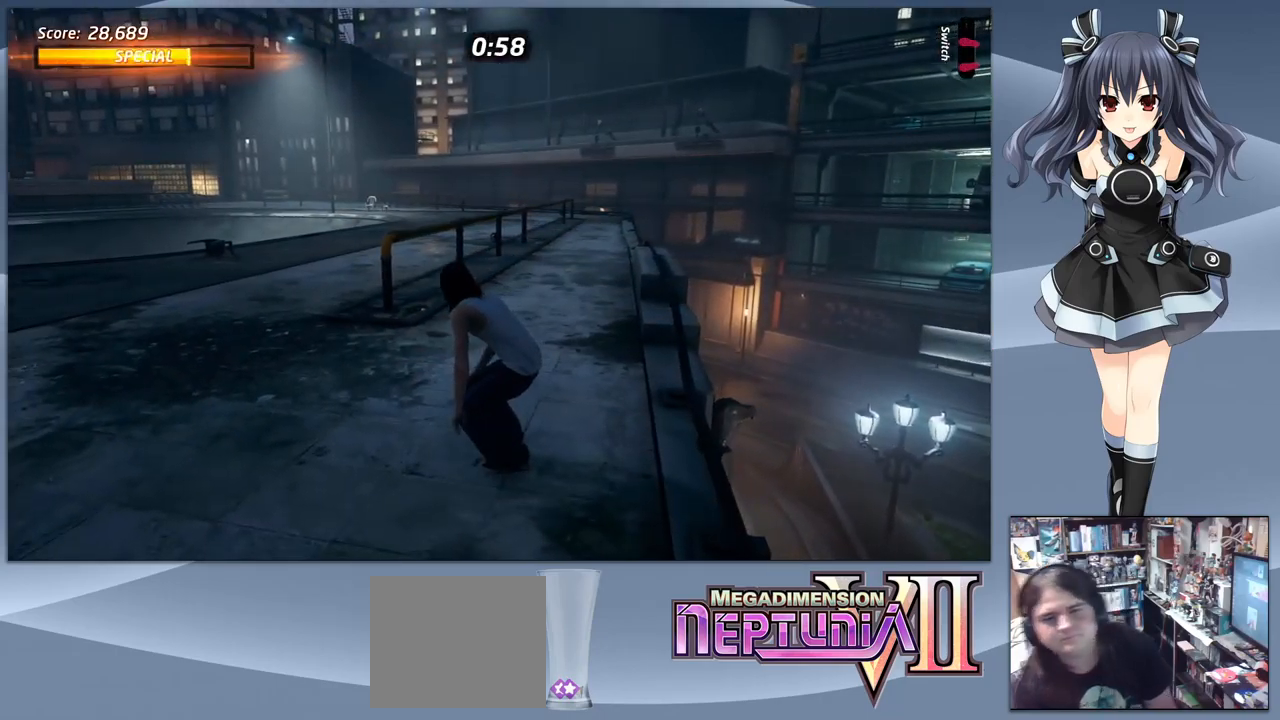
{"buttons": ["CROSS", "DPAD_DOWN"], "right_stick": "center", "events": []}
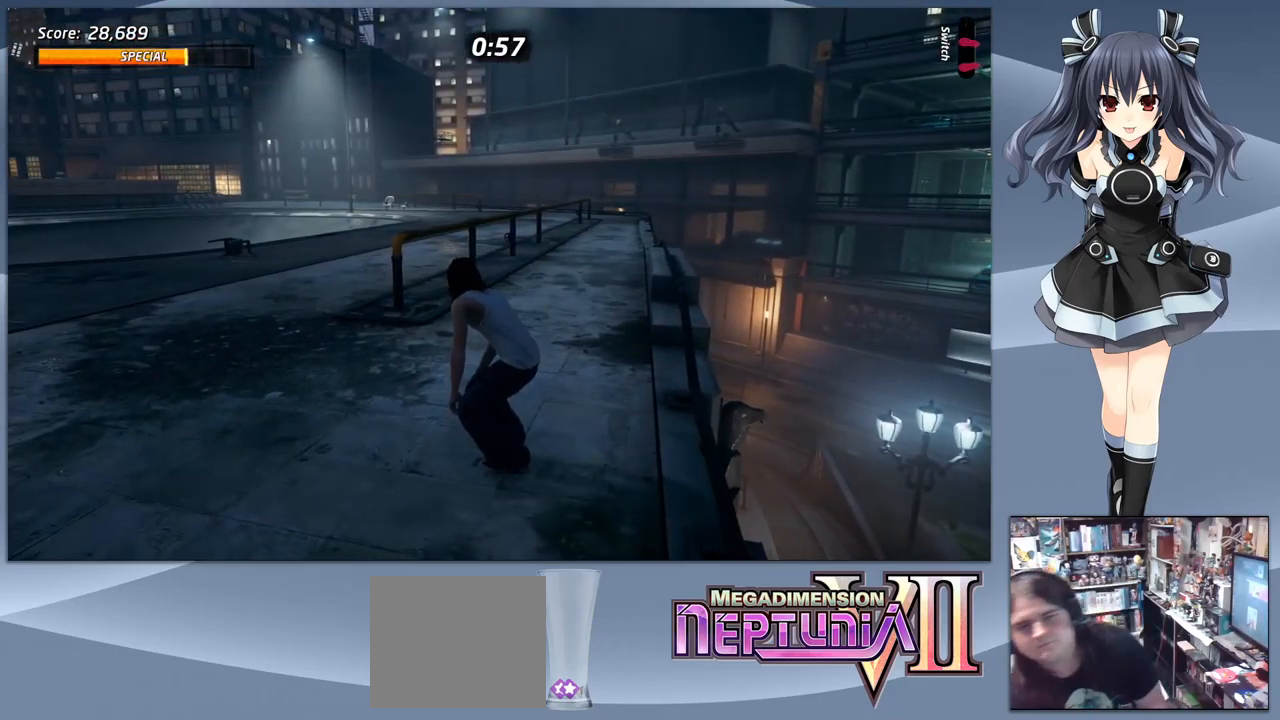
{"buttons": ["CROSS", "DPAD_DOWN"], "right_stick": "center", "events": []}
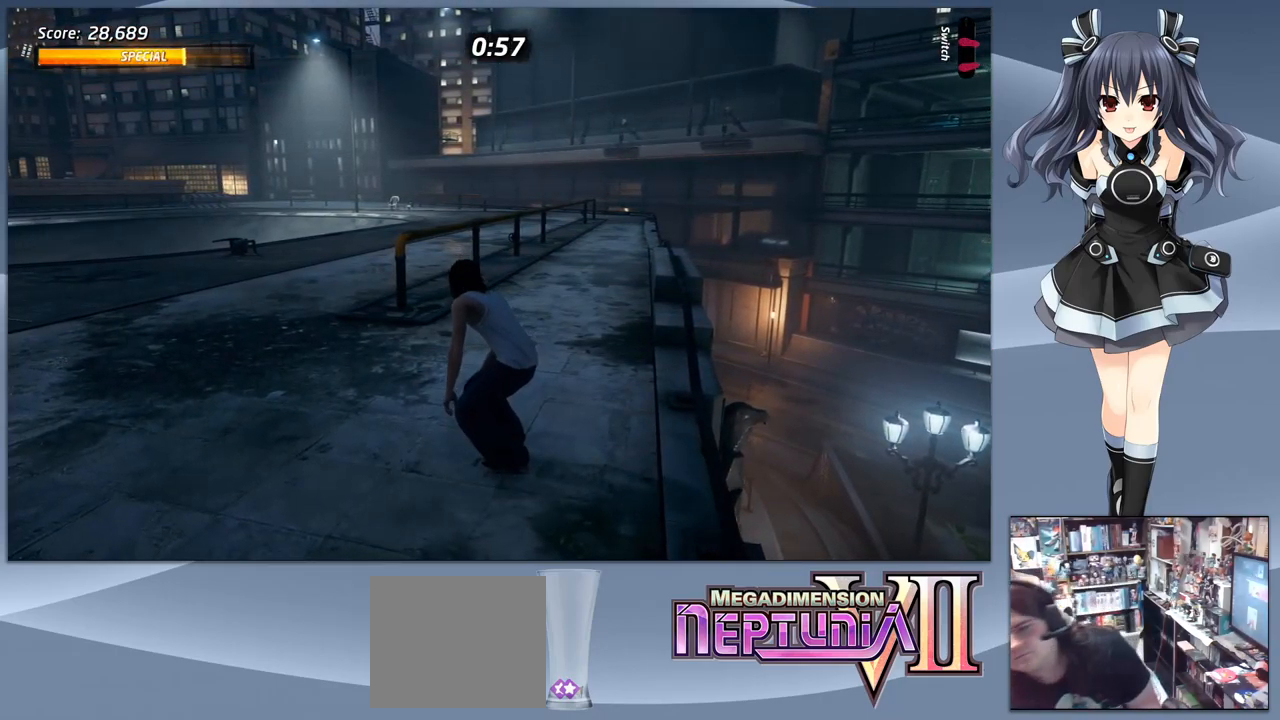
{"buttons": ["CROSS", "DPAD_RIGHT"], "right_stick": "center", "events": [[200, "DPAD_DOWN", "up"], [500, "DPAD_RIGHT", "down"]]}
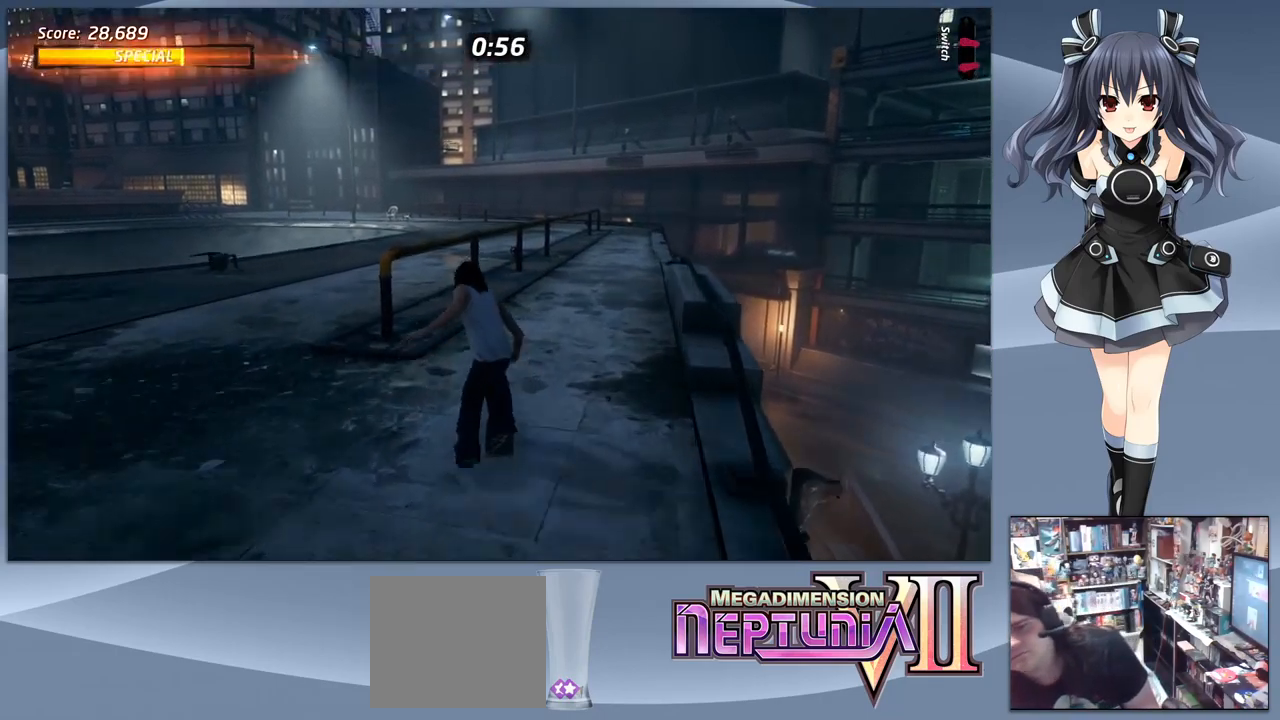
{"buttons": ["CROSS"], "right_stick": "center", "events": [[100, "DPAD_RIGHT", "up"]]}
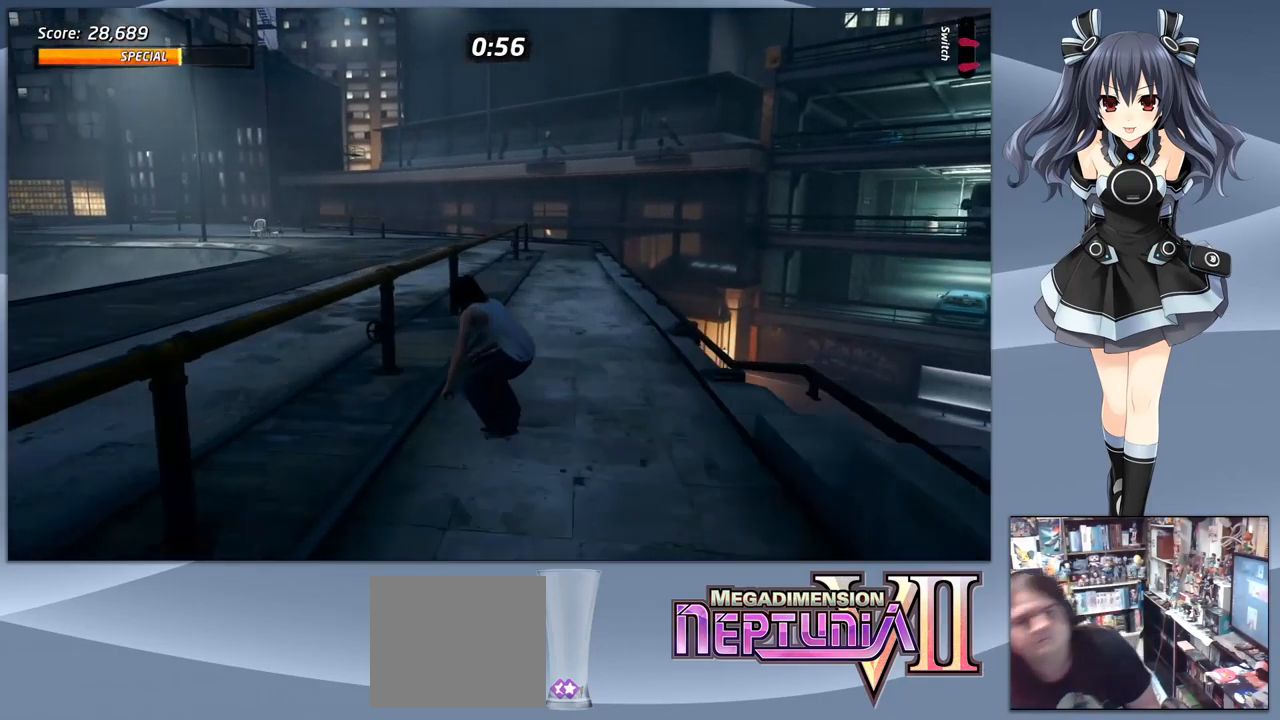
{"buttons": ["DPAD_LEFT"], "right_stick": "center", "events": [[34, "DPAD_LEFT", "down"], [100, "CROSS", "up"], [167, "TRIANGLE", "down"], [267, "DPAD_LEFT", "up"], [334, "TRIANGLE", "up"], [400, "CROSS", "down"], [400, "DPAD_LEFT", "down"], [500, "CROSS", "up"]]}
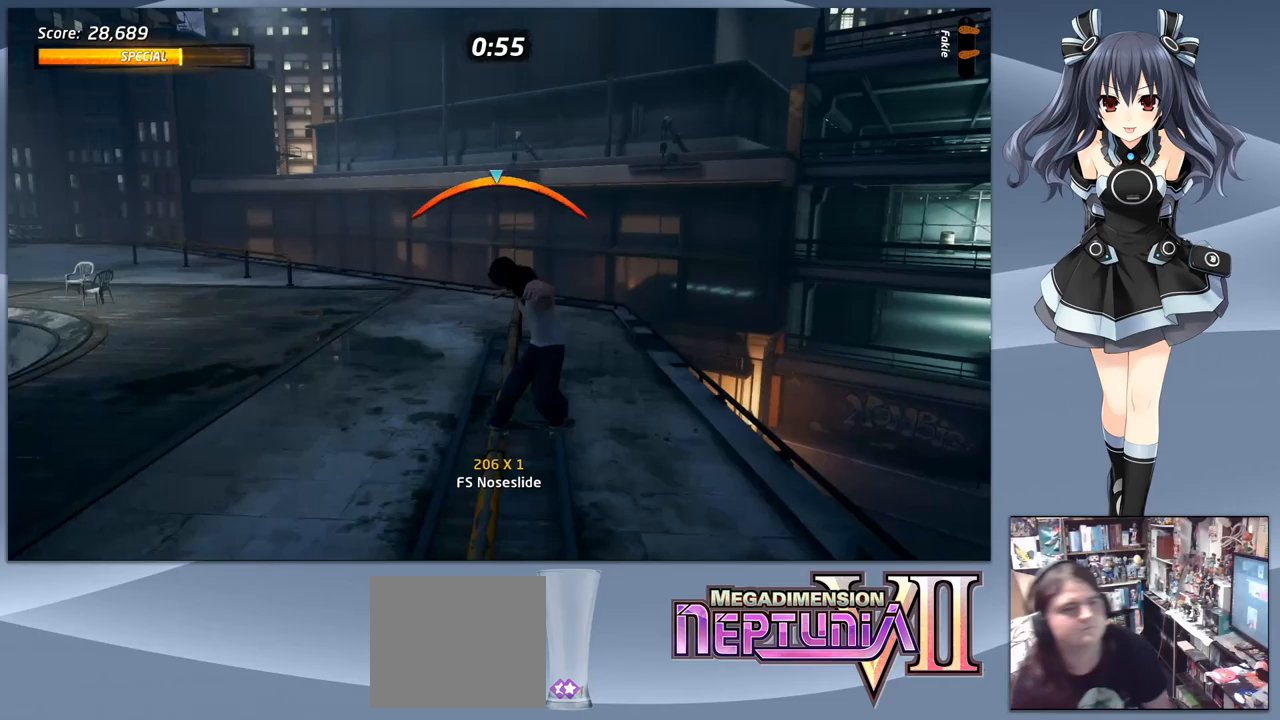
{"buttons": ["R1", "DPAD_DOWN"], "right_stick": "center", "events": [[33, "SQUARE", "down"], [167, "SQUARE", "up"], [200, "DPAD_LEFT", "up"], [467, "DPAD_DOWN", "down"], [467, "R1", "down"]]}
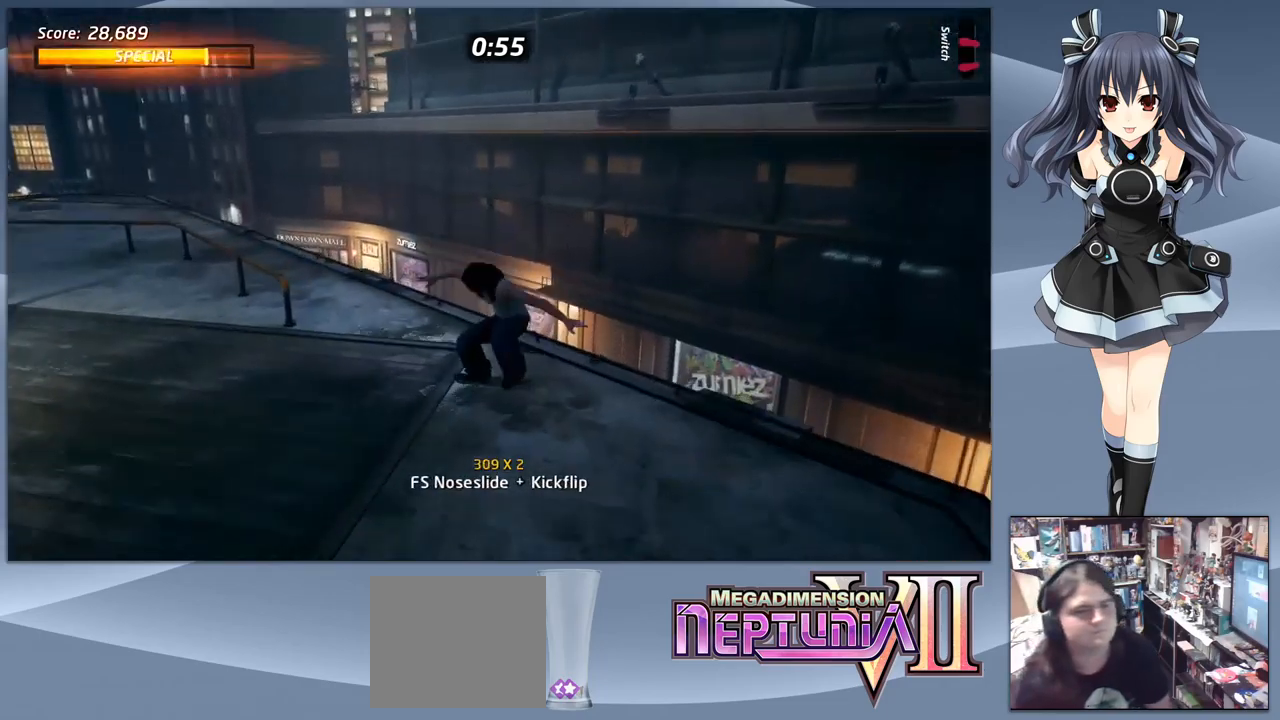
{"buttons": ["TRIANGLE", "DPAD_LEFT"], "right_stick": "center", "events": [[67, "DPAD_DOWN", "up"], [100, "R1", "up"], [133, "DPAD_UP", "down"], [233, "DPAD_UP", "up"], [233, "TRIANGLE", "down"], [467, "DPAD_LEFT", "down"]]}
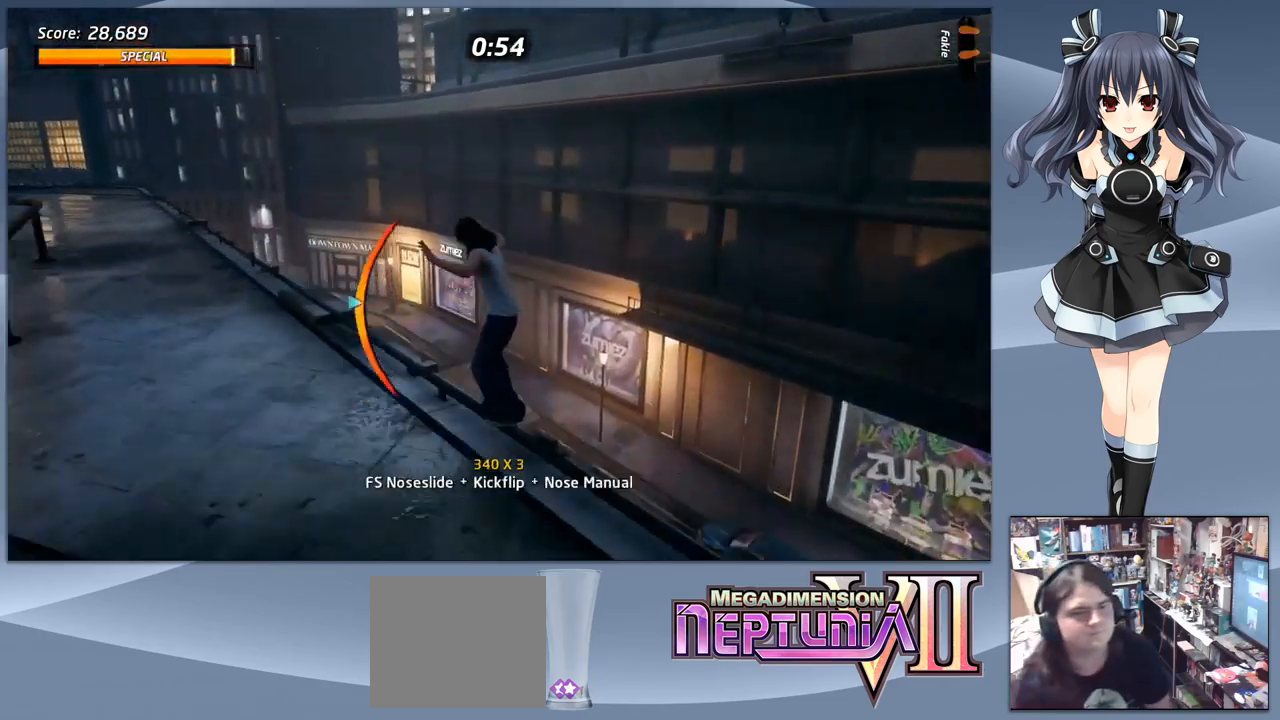
{"buttons": ["CROSS"], "right_stick": "center", "events": [[133, "DPAD_LEFT", "up"], [333, "TRIANGLE", "up"], [433, "CROSS", "down"]]}
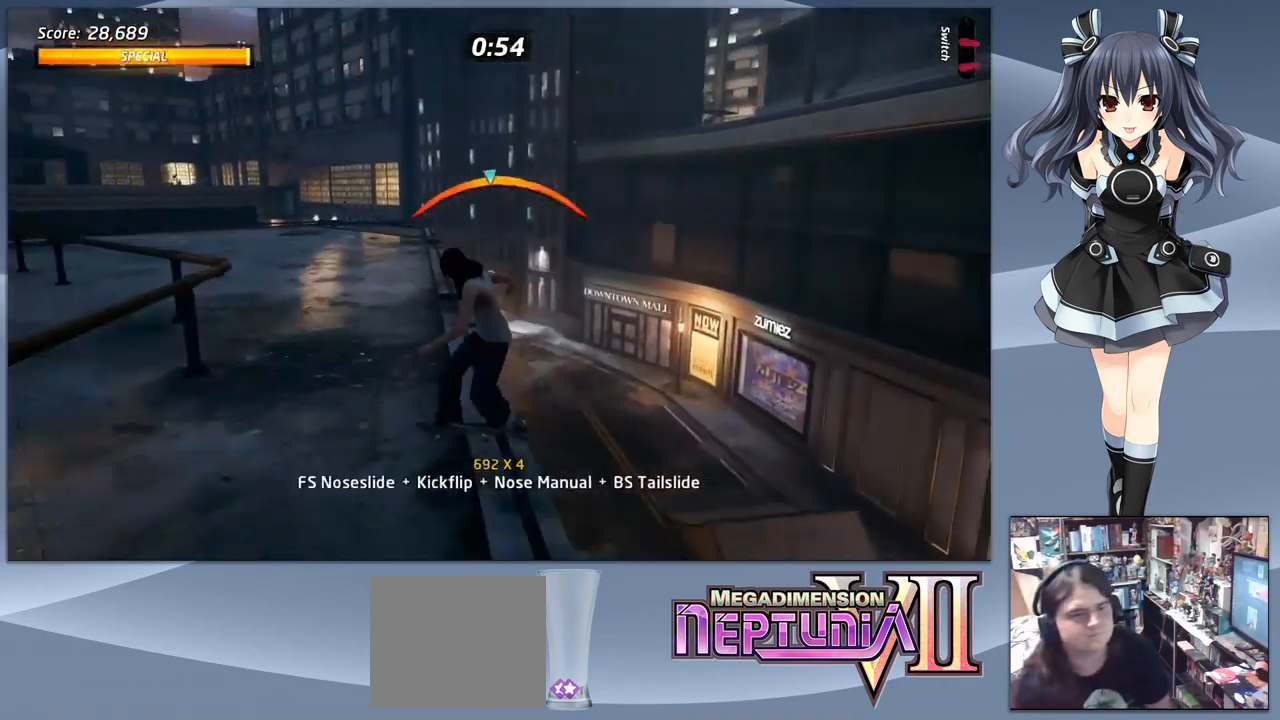
{"buttons": [], "right_stick": "center", "events": [[133, "DPAD_RIGHT", "down"], [167, "CROSS", "up"], [200, "SQUARE", "down"], [233, "DPAD_DOWN", "down"], [233, "DPAD_RIGHT", "up"], [267, "DPAD_LEFT", "down"], [300, "SQUARE", "up"], [333, "DPAD_DOWN", "up"], [367, "SQUARE", "down"], [433, "SQUARE", "up"], [467, "DPAD_LEFT", "up"]]}
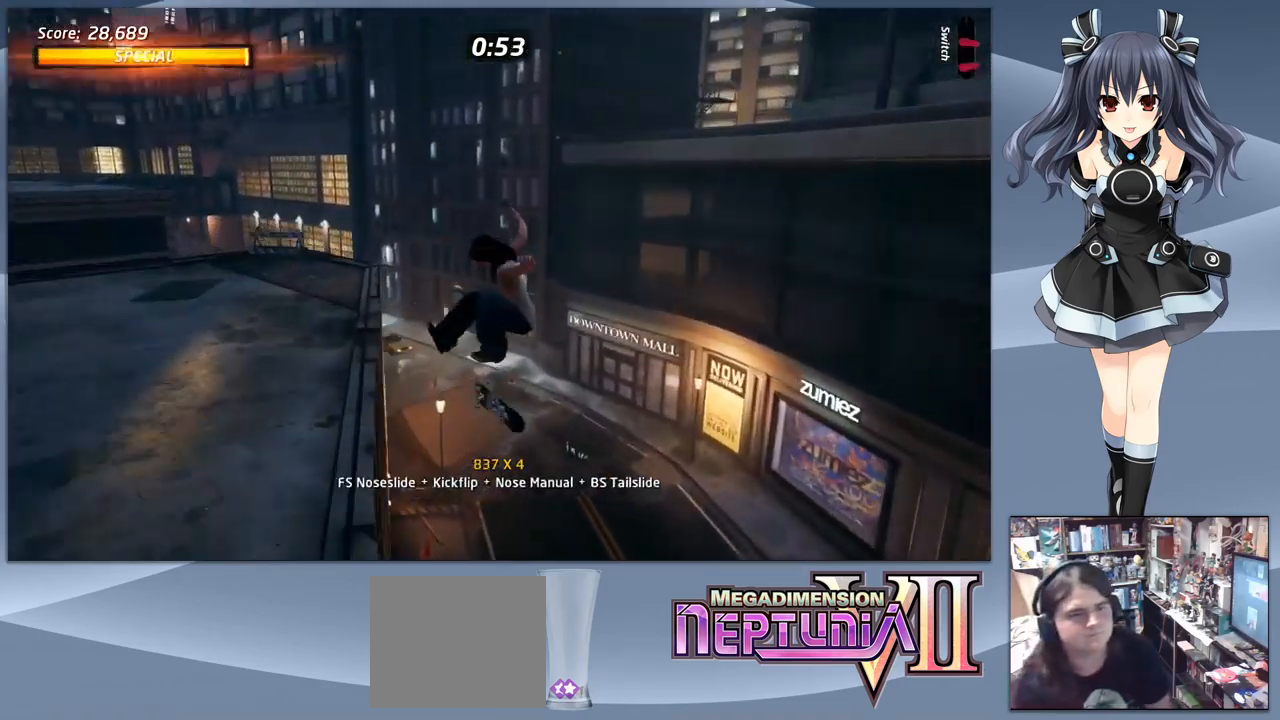
{"buttons": [], "right_stick": "center", "events": [[33, "DPAD_LEFT", "down"], [67, "DPAD_LEFT", "up"]]}
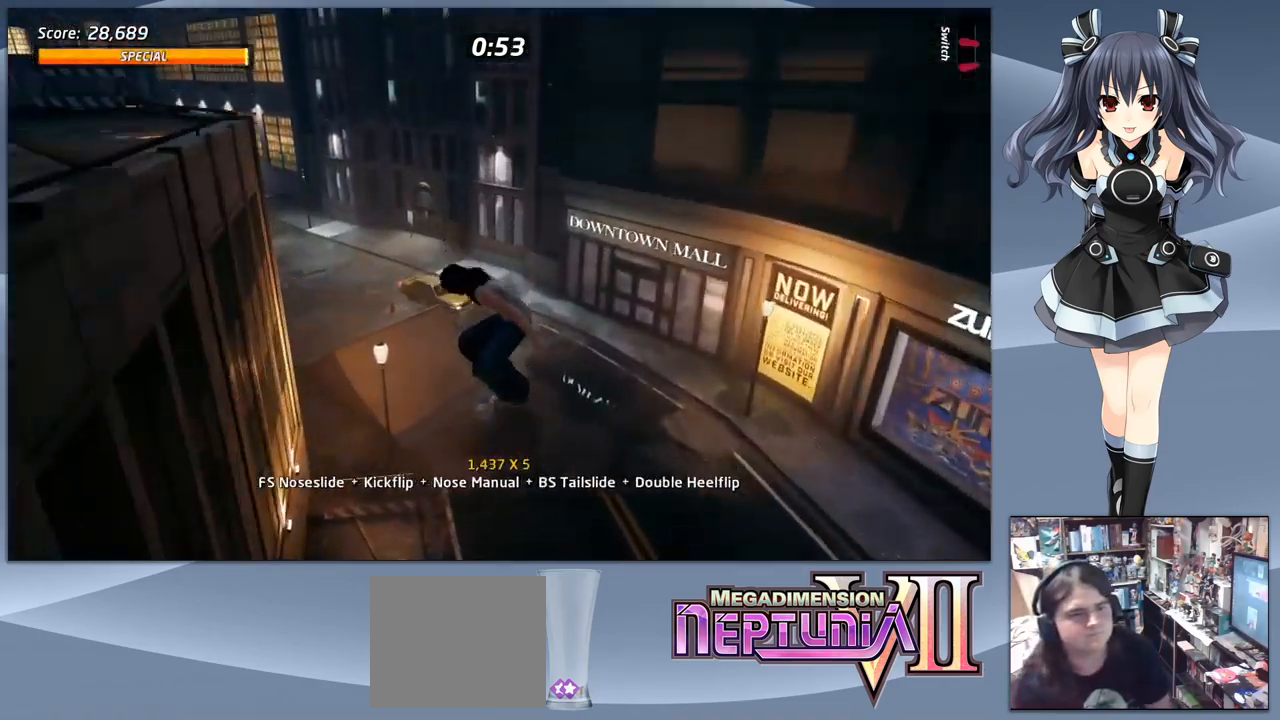
{"buttons": ["CROSS", "DPAD_DOWN", "DPAD_LEFT"], "right_stick": "center", "events": [[100, "R1", "down"], [133, "R1", "up"], [333, "CROSS", "down"], [400, "DPAD_LEFT", "down"], [433, "DPAD_DOWN", "down"]]}
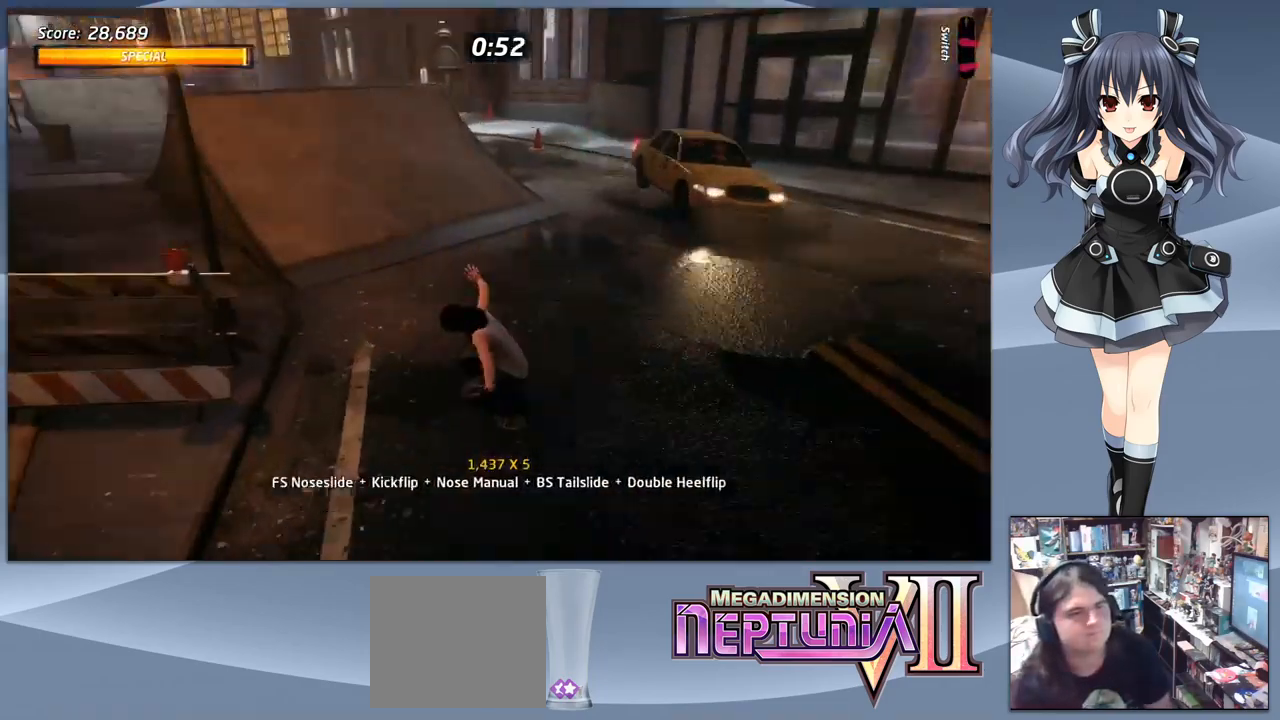
{"buttons": ["DPAD_UP"], "right_stick": "center", "events": [[167, "DPAD_DOWN", "up"], [200, "DPAD_LEFT", "up"], [267, "DPAD_UP", "down"], [367, "DPAD_UP", "up"], [433, "CROSS", "up"], [433, "DPAD_UP", "down"]]}
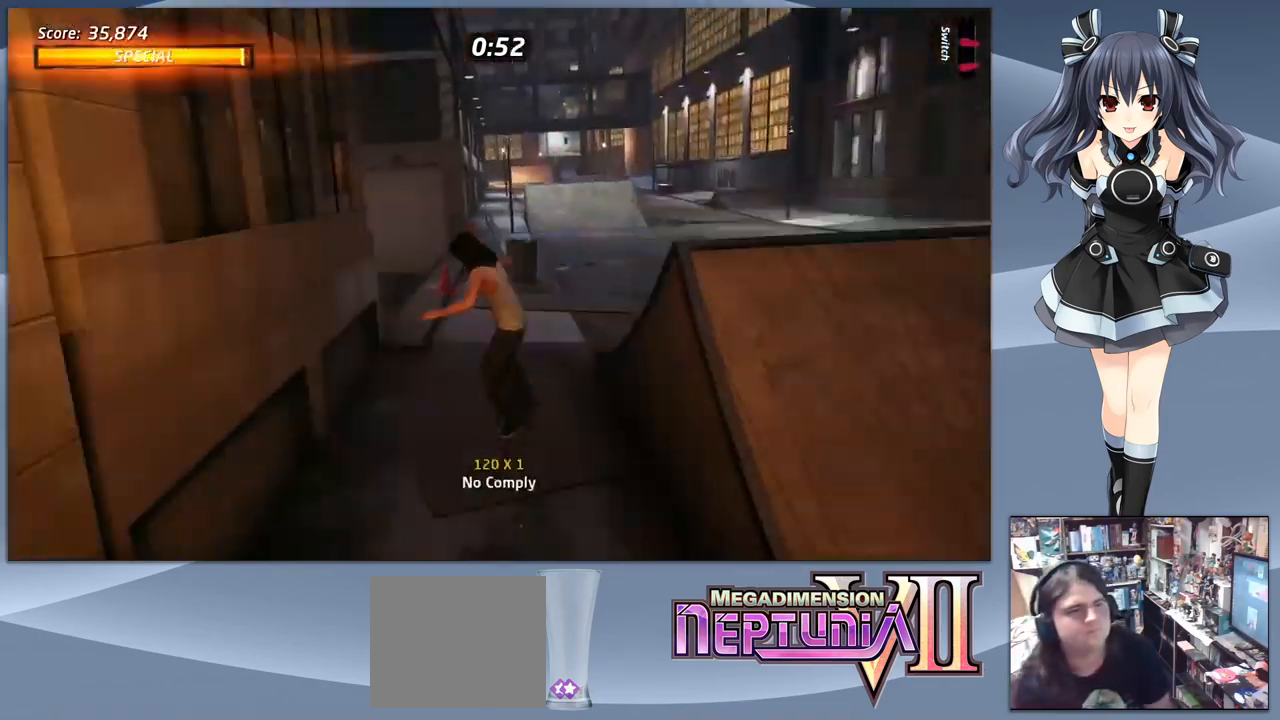
{"buttons": ["TRIANGLE", "DPAD_RIGHT"], "right_stick": "center", "events": [[67, "DPAD_UP", "up"], [367, "DPAD_RIGHT", "down"], [367, "TRIANGLE", "down"], [400, "DPAD_RIGHT", "up"], [467, "DPAD_RIGHT", "down"]]}
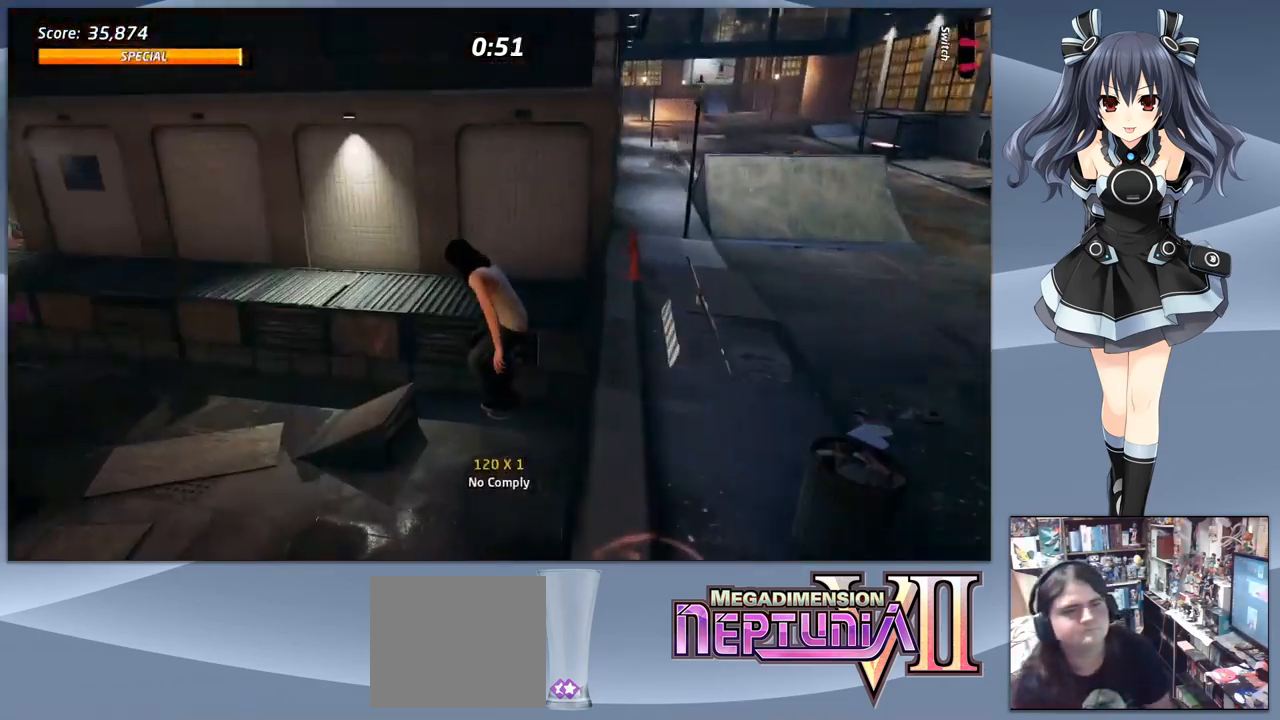
{"buttons": ["CROSS", "DPAD_LEFT"], "right_stick": "center", "events": [[200, "DPAD_RIGHT", "up"], [300, "TRIANGLE", "up"], [367, "DPAD_LEFT", "down"], [500, "CROSS", "down"]]}
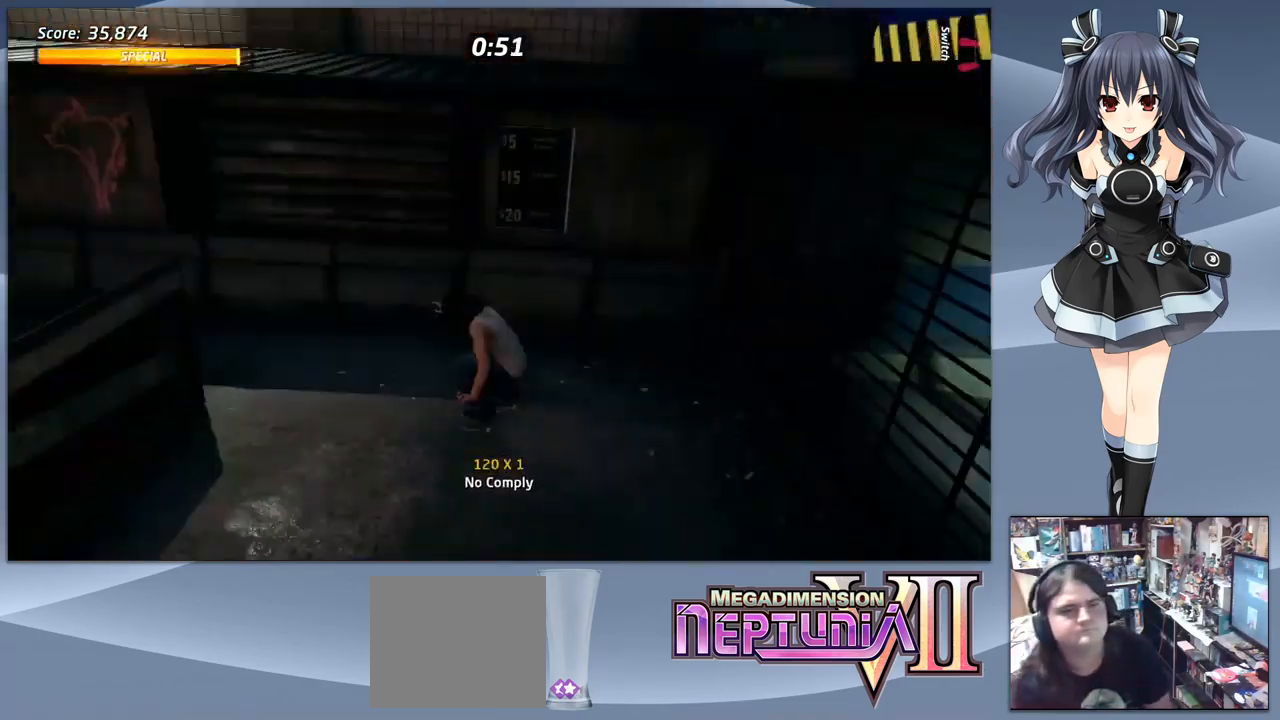
{"buttons": ["CROSS", "DPAD_DOWN", "DPAD_LEFT"], "right_stick": "center", "events": [[100, "DPAD_DOWN", "down"]]}
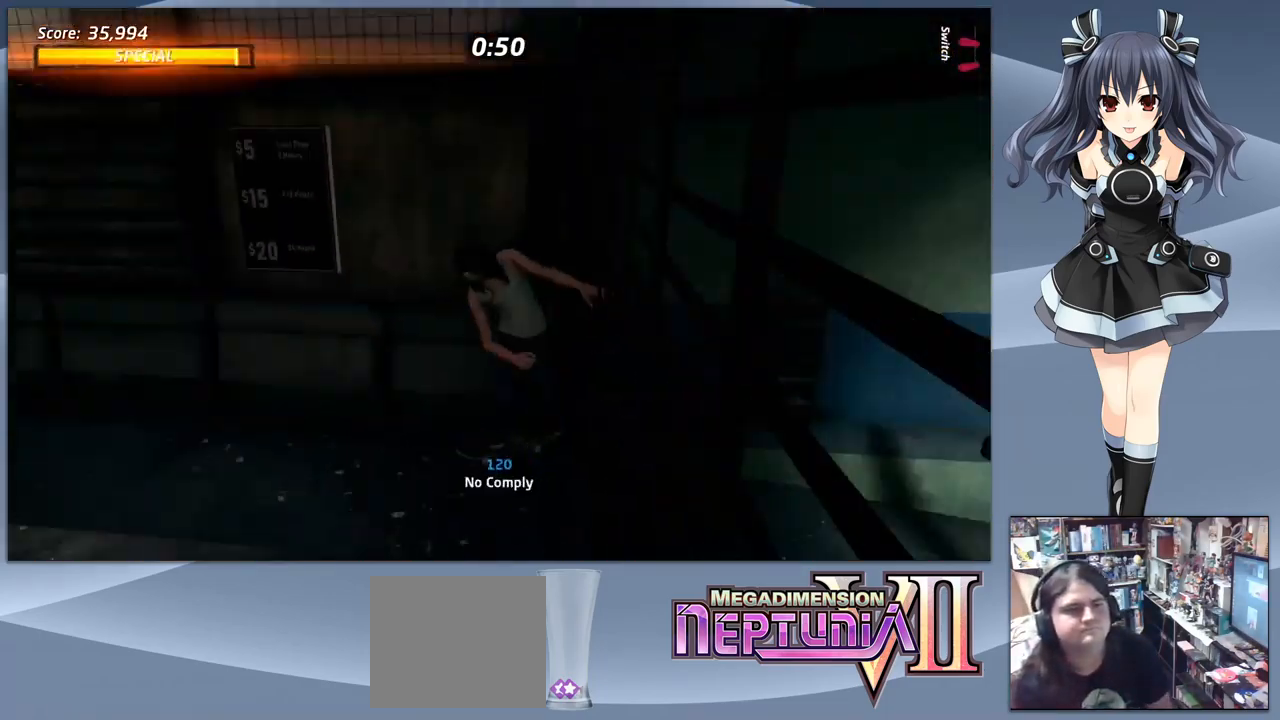
{"buttons": ["CROSS", "DPAD_DOWN", "DPAD_RIGHT"], "right_stick": "center", "events": [[233, "DPAD_DOWN", "up"], [267, "DPAD_LEFT", "up"], [333, "DPAD_RIGHT", "down"], [366, "DPAD_DOWN", "down"]]}
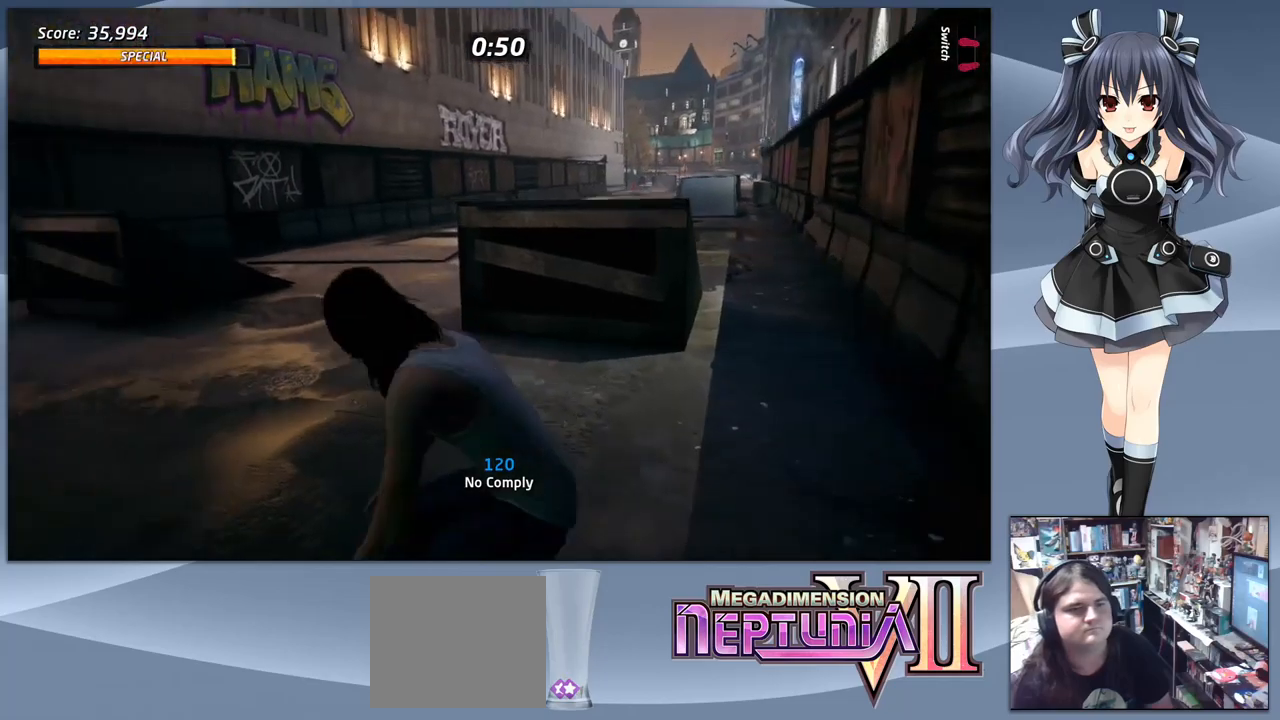
{"buttons": ["CROSS"], "right_stick": "center", "events": [[333, "DPAD_DOWN", "up"], [367, "DPAD_RIGHT", "up"]]}
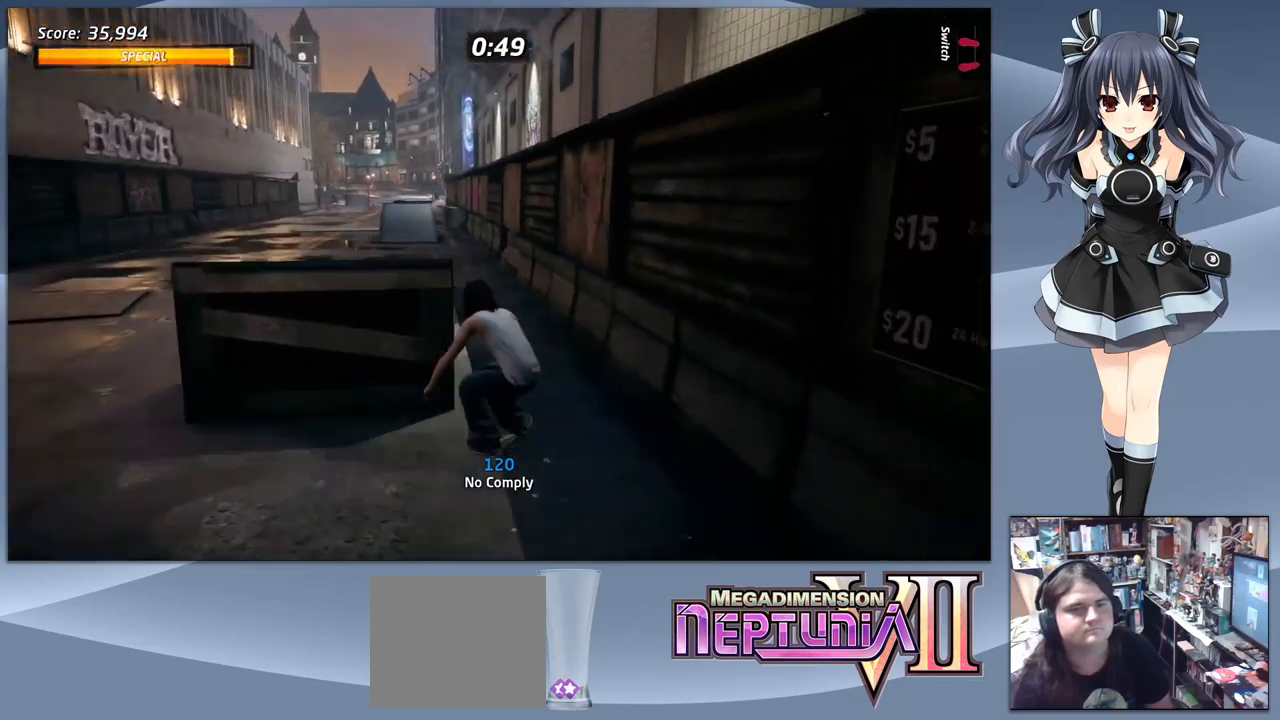
{"buttons": ["SQUARE", "DPAD_DOWN", "DPAD_RIGHT"], "right_stick": "center", "events": [[33, "CROSS", "up"], [67, "TRIANGLE", "down"], [300, "TRIANGLE", "up"], [367, "CROSS", "down"], [400, "DPAD_RIGHT", "down"], [433, "DPAD_DOWN", "down"], [467, "CROSS", "up"], [500, "SQUARE", "down"]]}
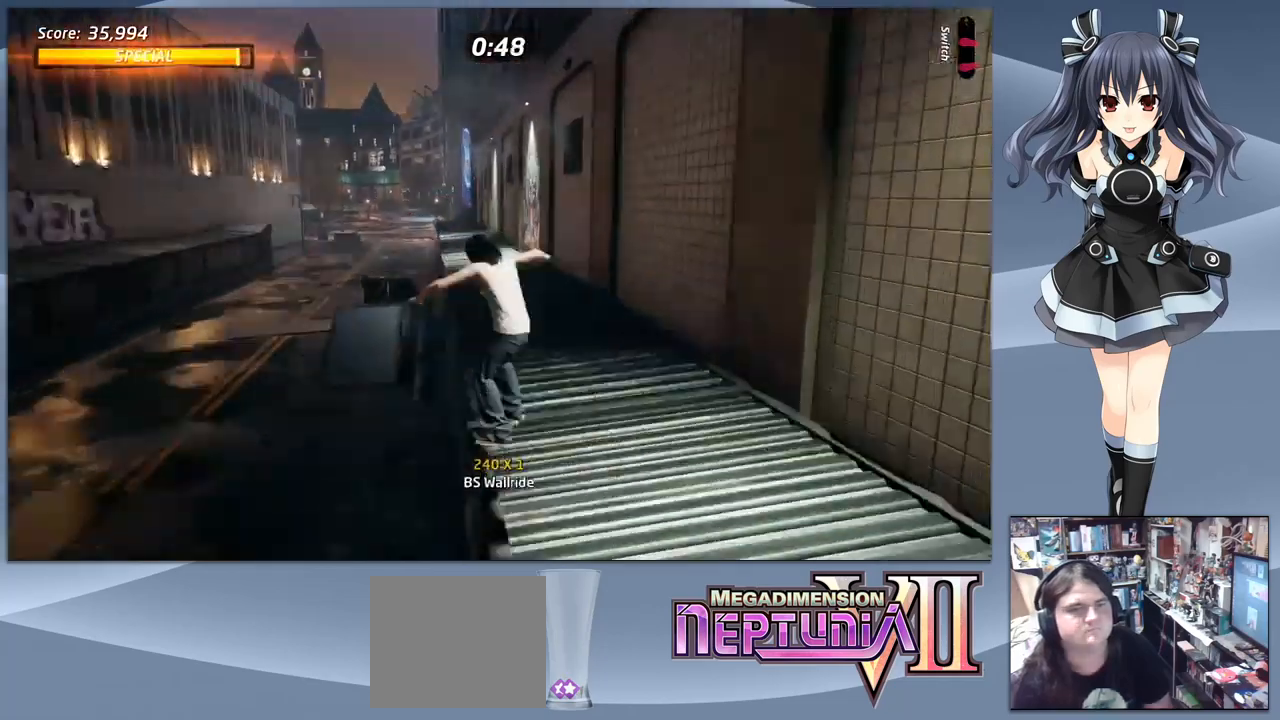
{"buttons": ["DPAD_DOWN"], "right_stick": "center", "events": [[100, "DPAD_RIGHT", "up"], [100, "SQUARE", "up"]]}